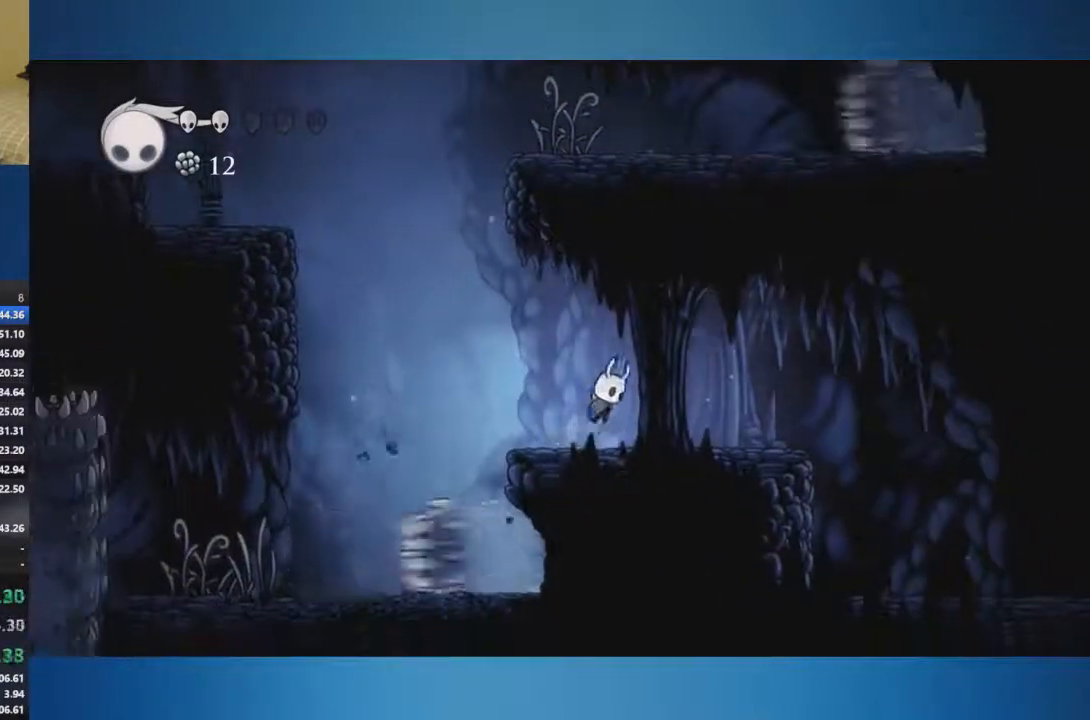
Gameplay with a controller (Xbox layout); each line is a JSON object with the inputs held at the frame after it. "events" lists button and stick changes between this image and that frame as [ms after this image, input, new state], when the widget could be followed in between. Not read: L2 L3 R2 R3.
{"buttons": ["A"], "left_stick": "up-right", "right_stick": "center", "events": [[67, "A", "up"], [150, "X", "down"], [467, "A", "down"], [484, "X", "up"]]}
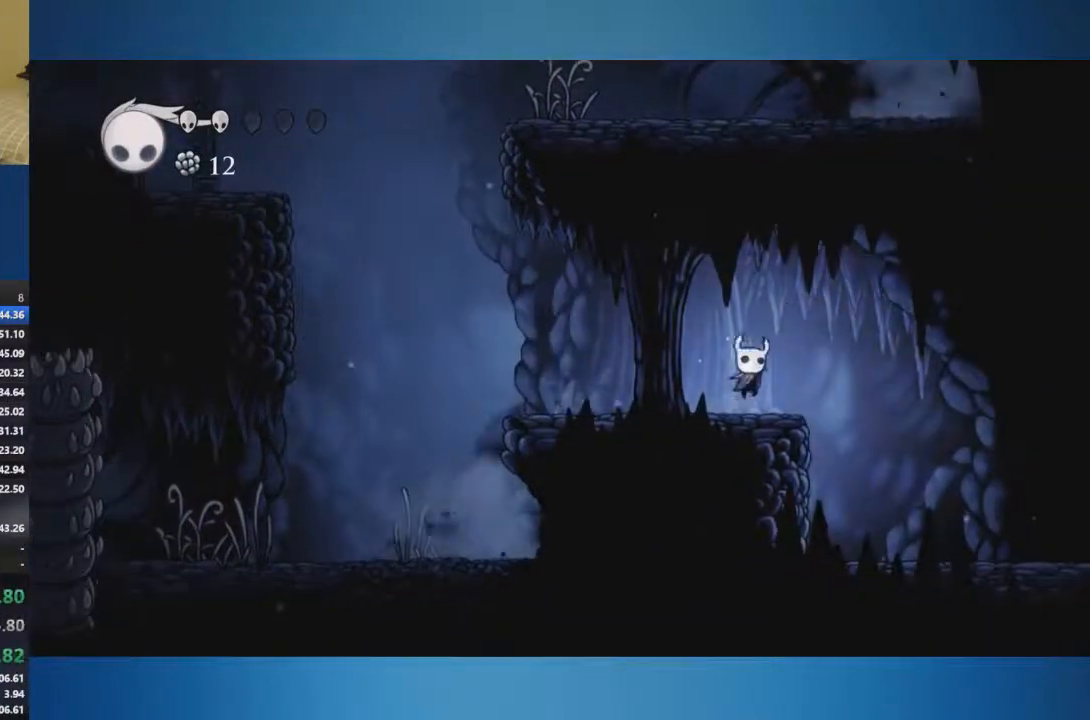
{"buttons": [], "left_stick": "up-right", "right_stick": "center", "events": [[33, "X", "down"], [50, "A", "up"], [250, "X", "up"]]}
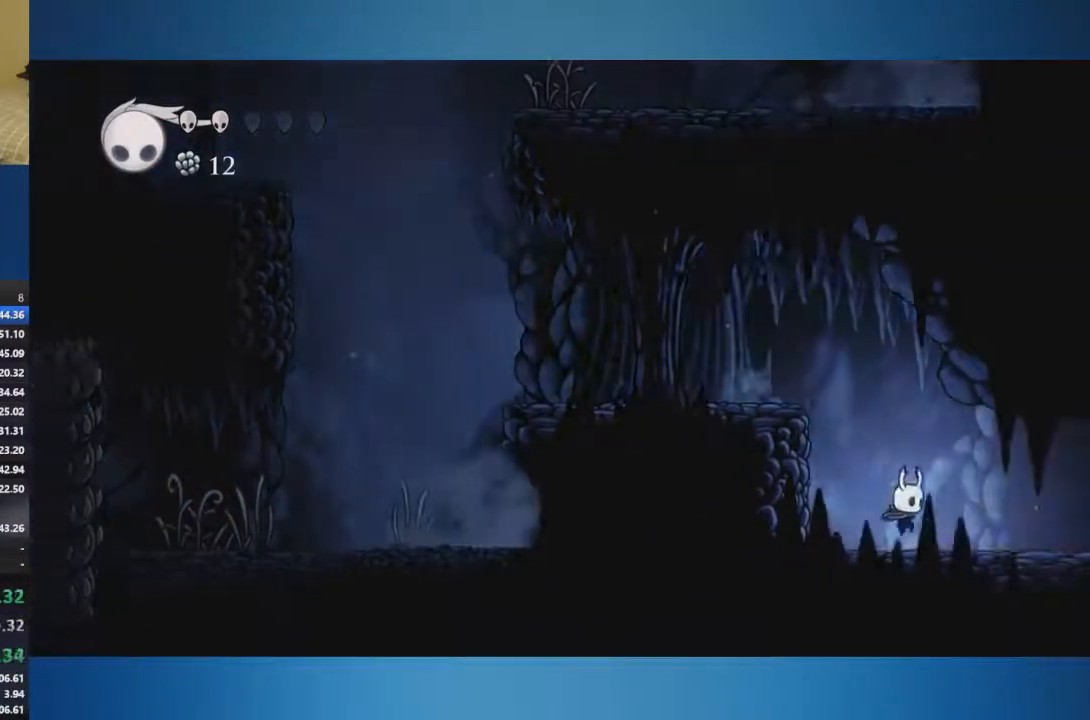
{"buttons": [], "left_stick": "up-right", "right_stick": "center", "events": [[134, "X", "down"], [184, "X", "up"]]}
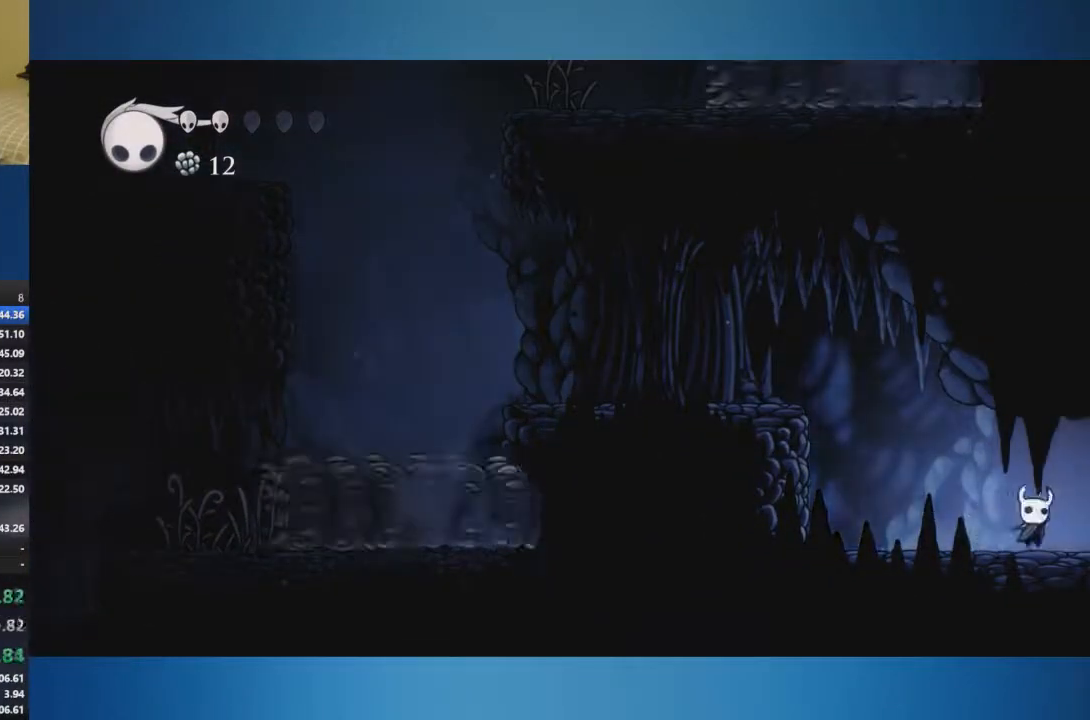
{"buttons": [], "left_stick": "up-right", "right_stick": "center", "events": []}
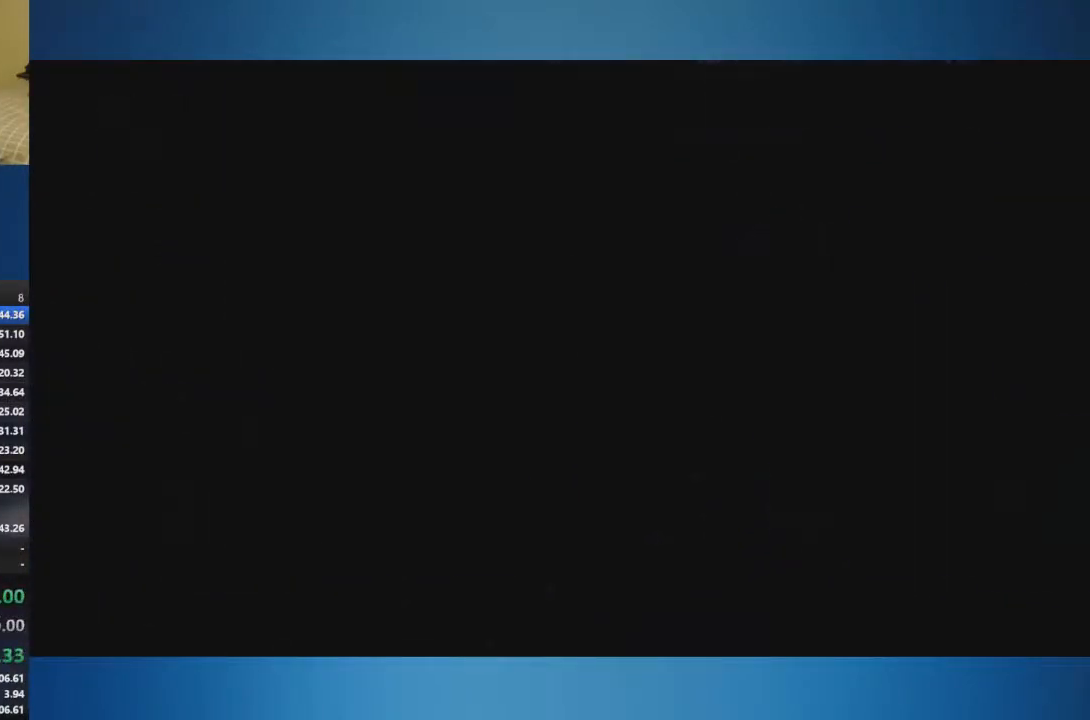
{"buttons": [], "left_stick": "up-right", "right_stick": "center", "events": []}
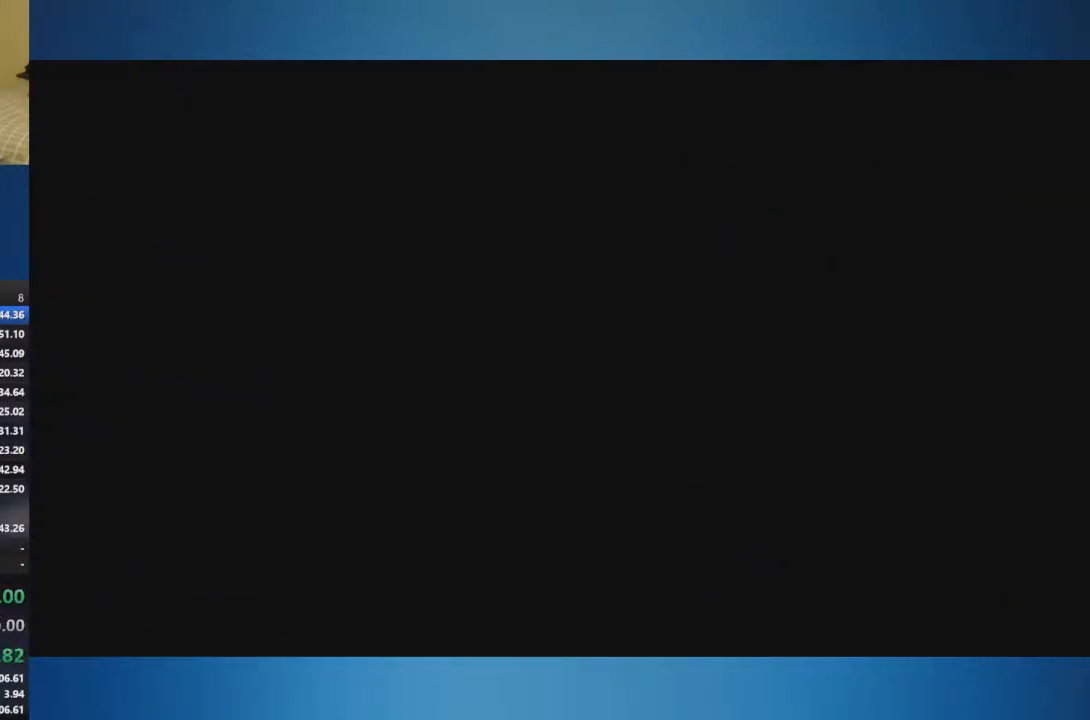
{"buttons": [], "left_stick": "up-right", "right_stick": "center", "events": []}
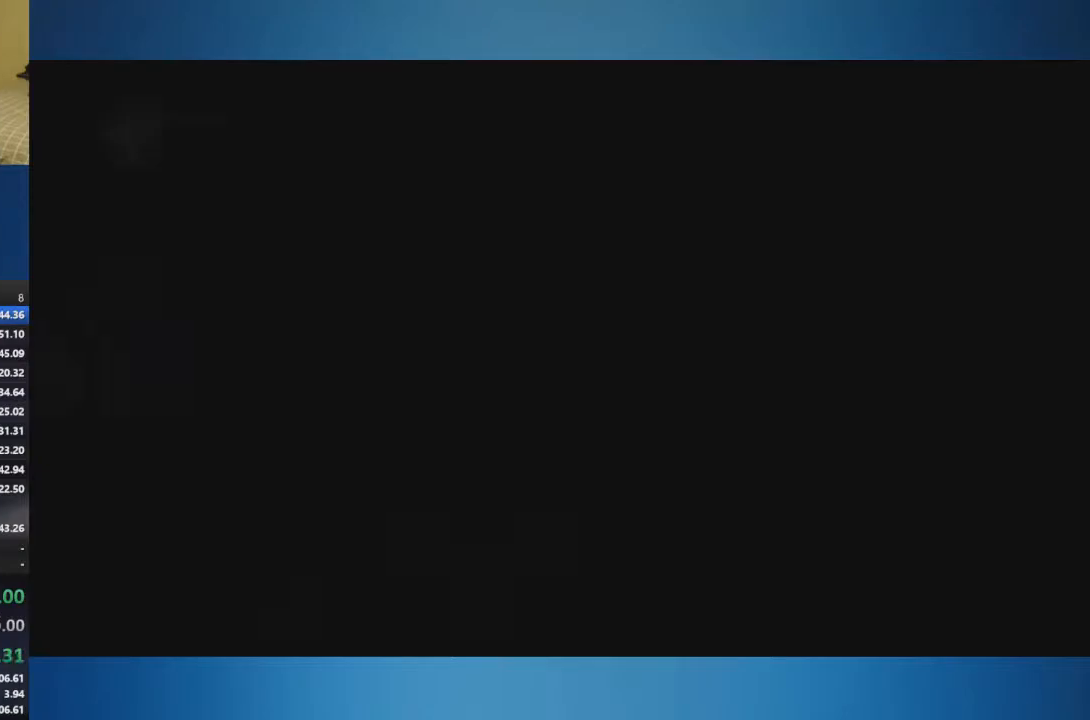
{"buttons": [], "left_stick": "up-right", "right_stick": "center", "events": []}
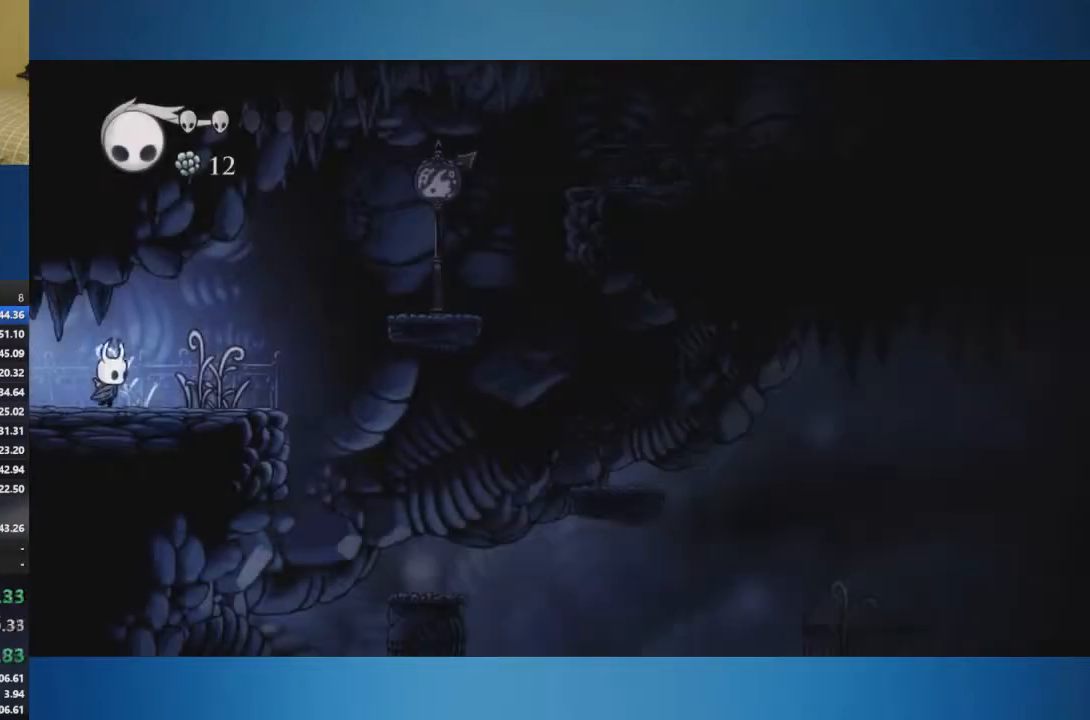
{"buttons": ["A"], "left_stick": "up-right", "right_stick": "center", "events": [[451, "A", "down"]]}
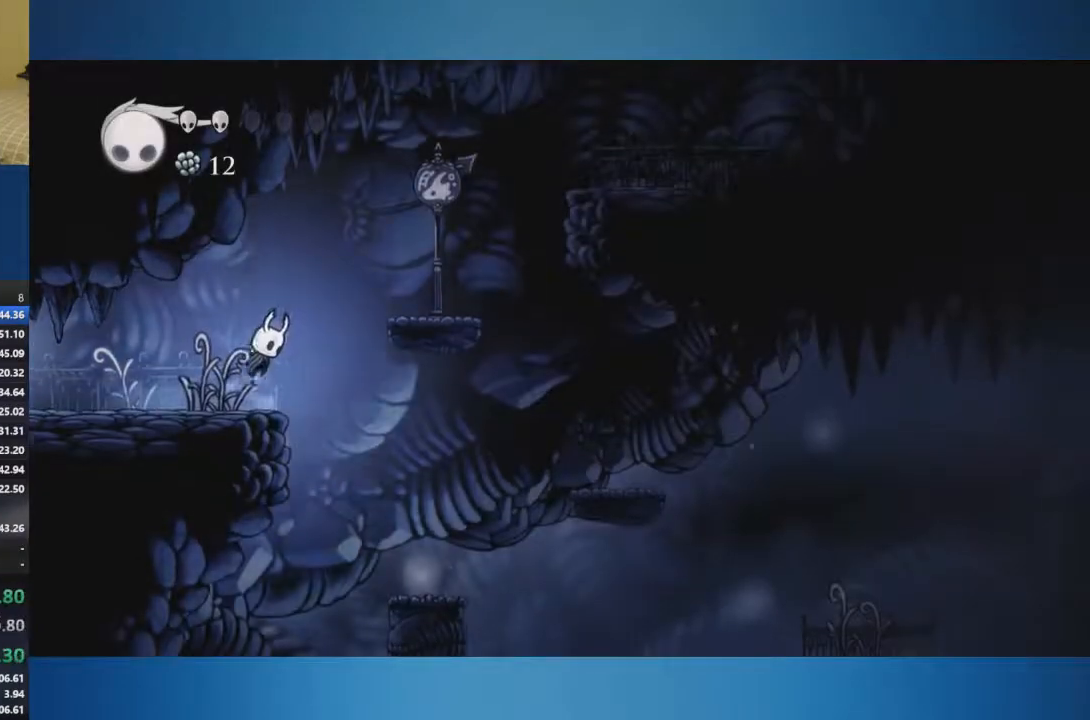
{"buttons": [], "left_stick": "up-right", "right_stick": "center"}
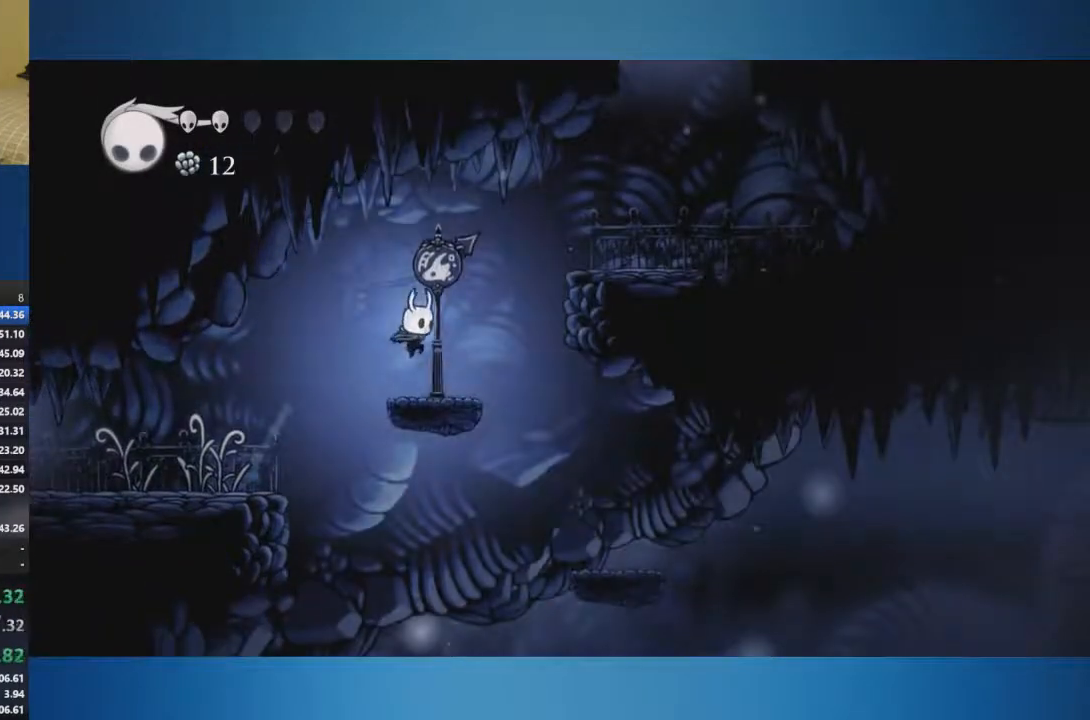
{"buttons": [], "left_stick": "up-right", "right_stick": "center", "events": [[150, "A", "down"], [451, "A", "up"]]}
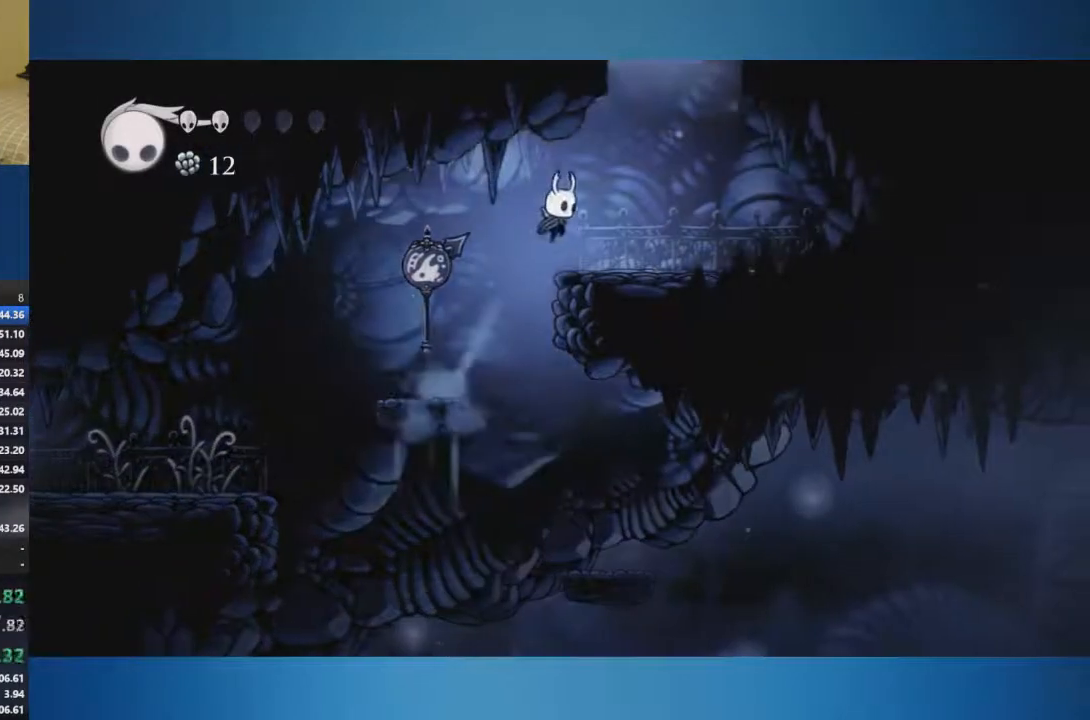
{"buttons": ["A"], "left_stick": "center", "right_stick": "center", "events": [[167, "A", "down"], [267, "left_stick", "left"], [367, "left_stick", "center"]]}
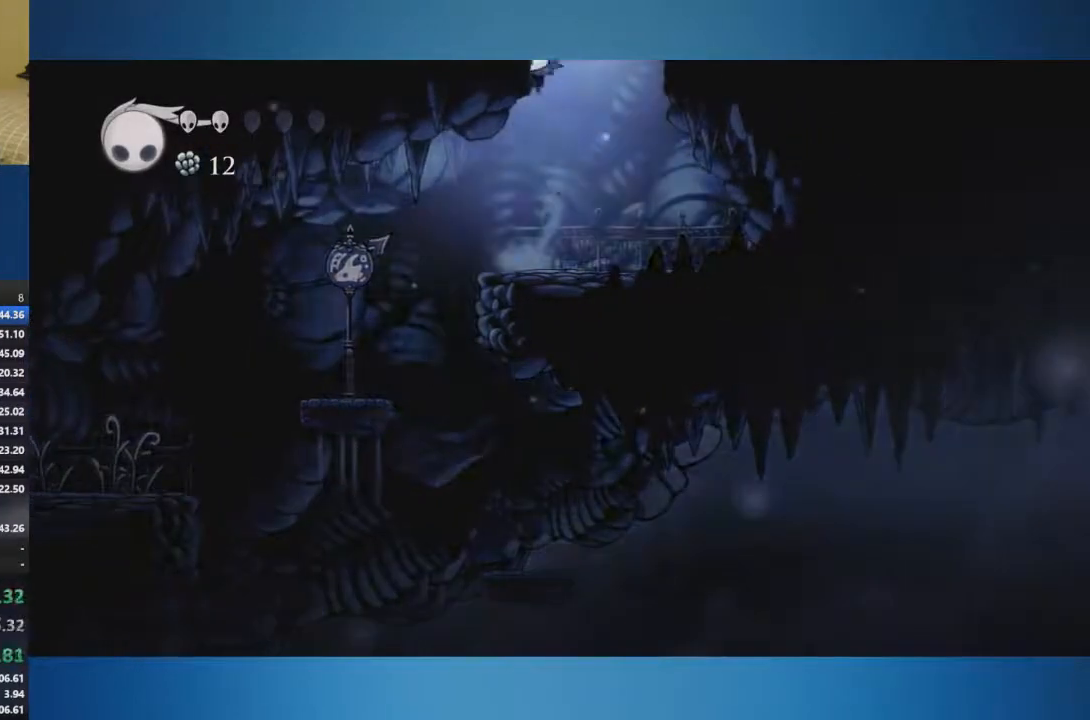
{"buttons": [], "left_stick": "center", "right_stick": "center", "events": [[150, "A", "up"]]}
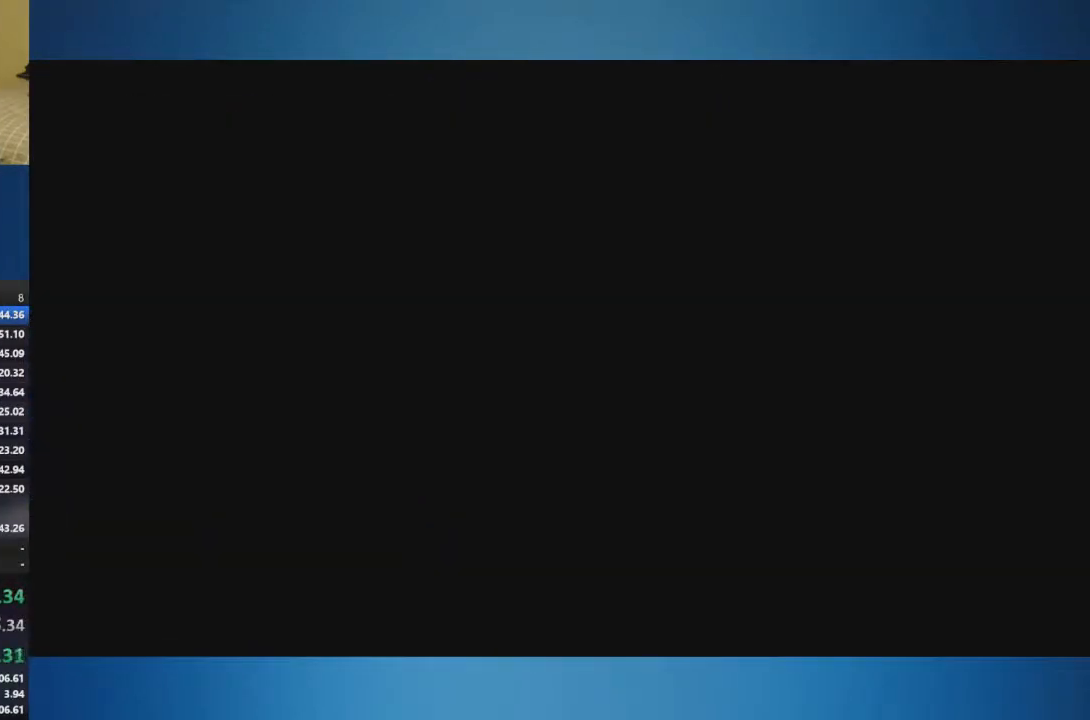
{"buttons": [], "left_stick": "center", "right_stick": "center", "events": []}
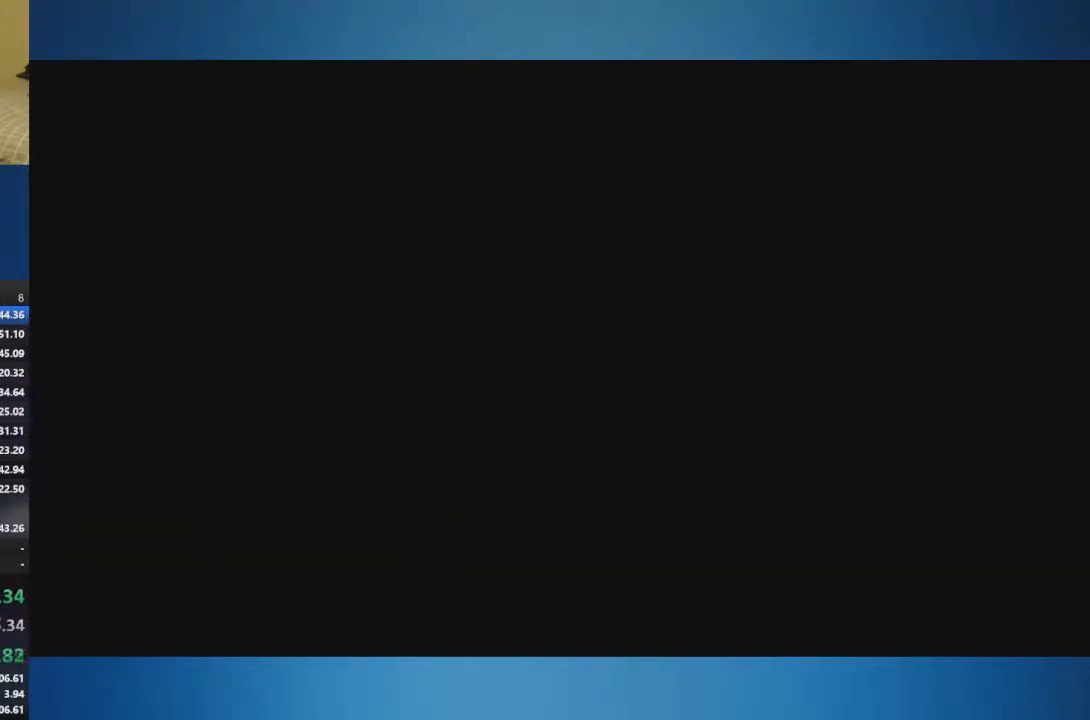
{"buttons": [], "left_stick": "center", "right_stick": "center", "events": []}
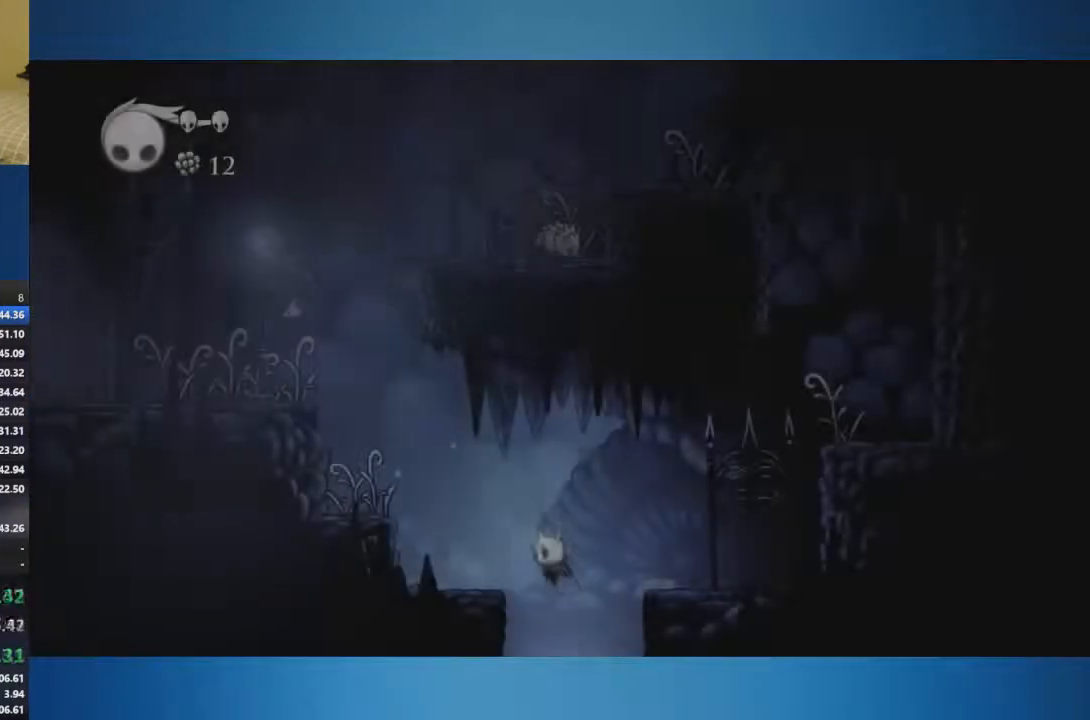
{"buttons": ["A"], "left_stick": "left", "right_stick": "center", "events": [[433, "left_stick", "left"], [450, "A", "down"]]}
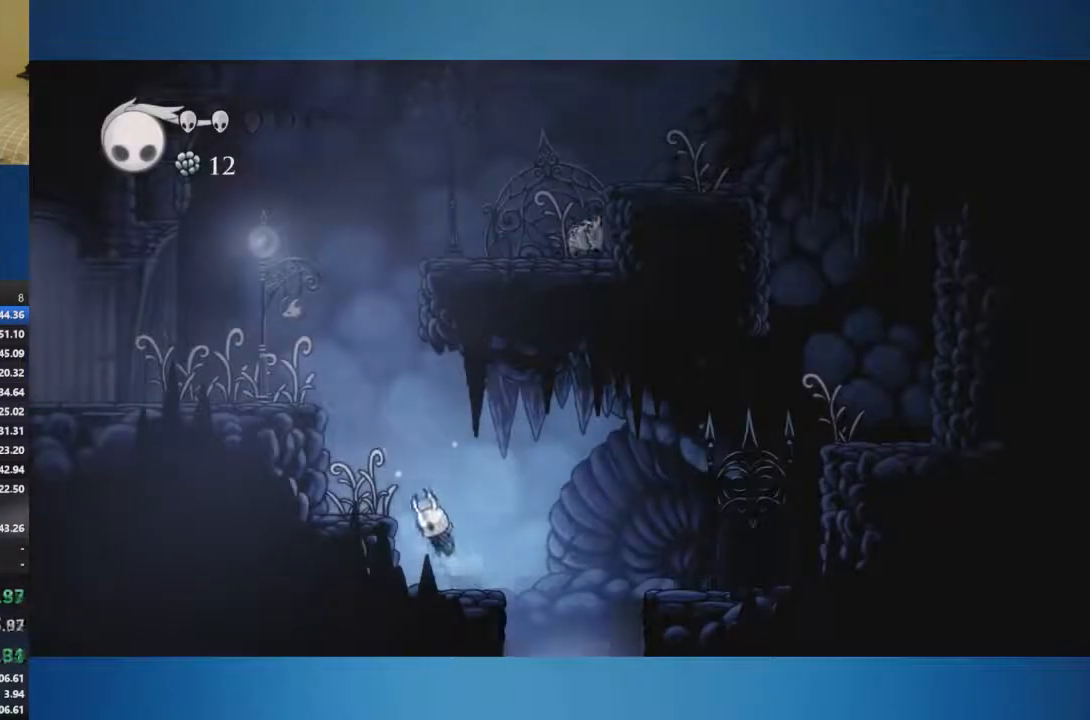
{"buttons": [], "left_stick": "left", "right_stick": "center", "events": [[401, "A", "up"]]}
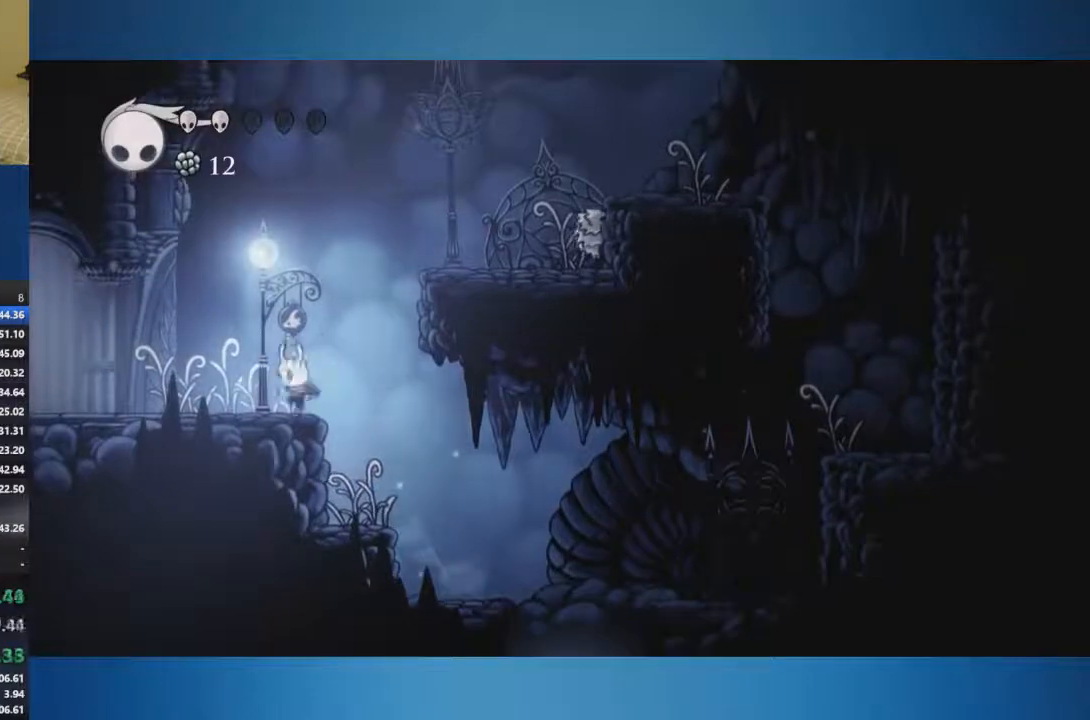
{"buttons": [], "left_stick": "right", "right_stick": "center", "events": [[33, "A", "down"], [33, "left_stick", "right"], [500, "A", "up"]]}
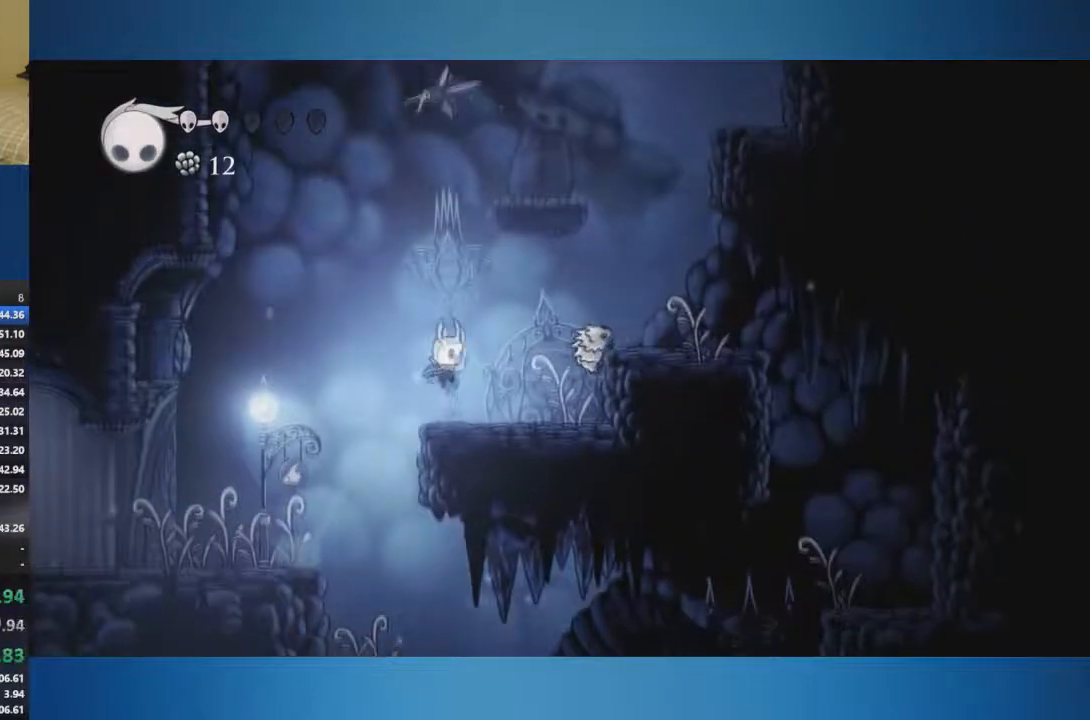
{"buttons": [], "left_stick": "center", "right_stick": "center", "events": [[50, "left_stick", "center"]]}
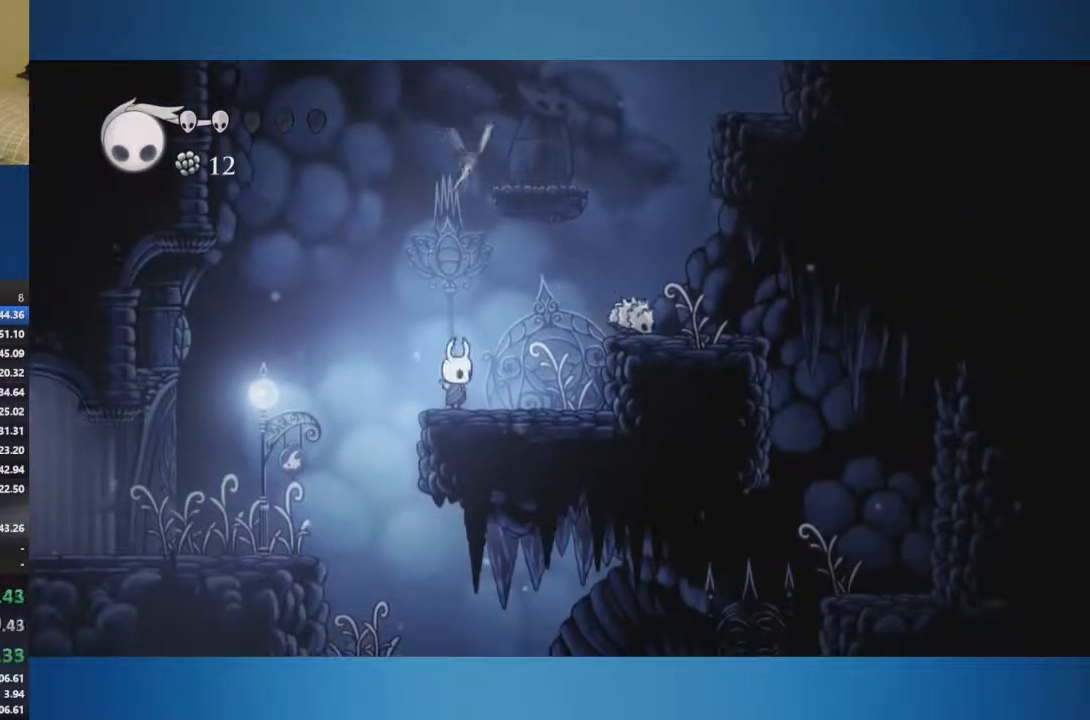
{"buttons": ["A"], "left_stick": "right", "right_stick": "center", "events": [[116, "left_stick", "right"], [317, "A", "down"]]}
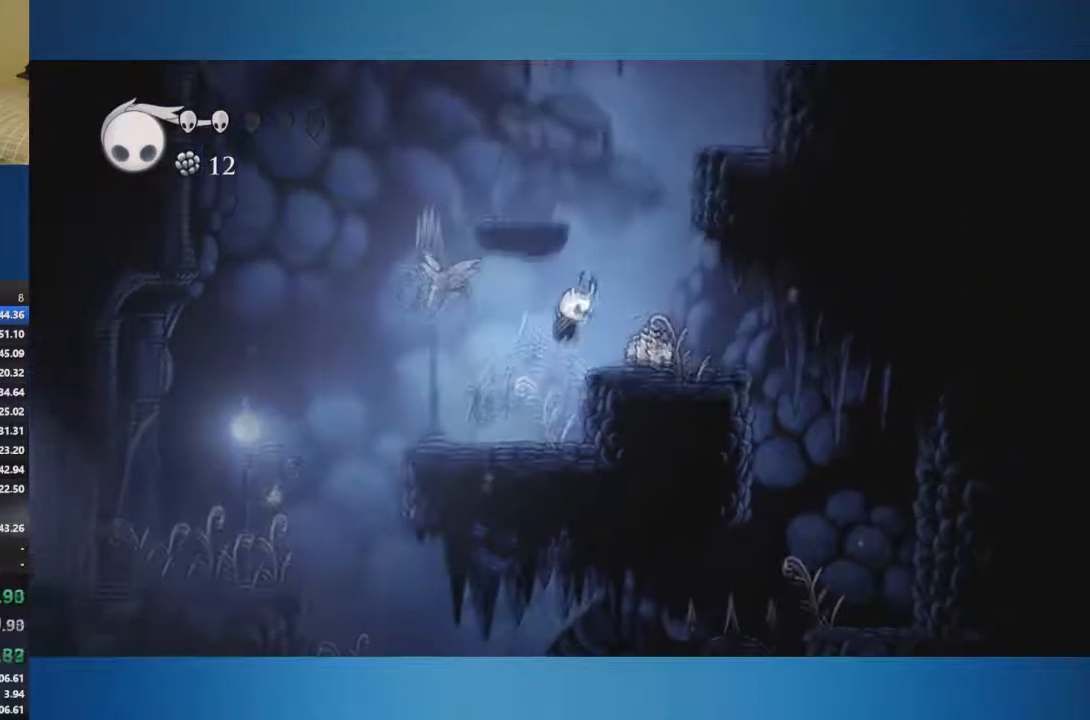
{"buttons": ["A"], "left_stick": "left", "right_stick": "center", "events": [[17, "A", "up"], [184, "left_stick", "center"], [234, "A", "down"], [300, "left_stick", "left"]]}
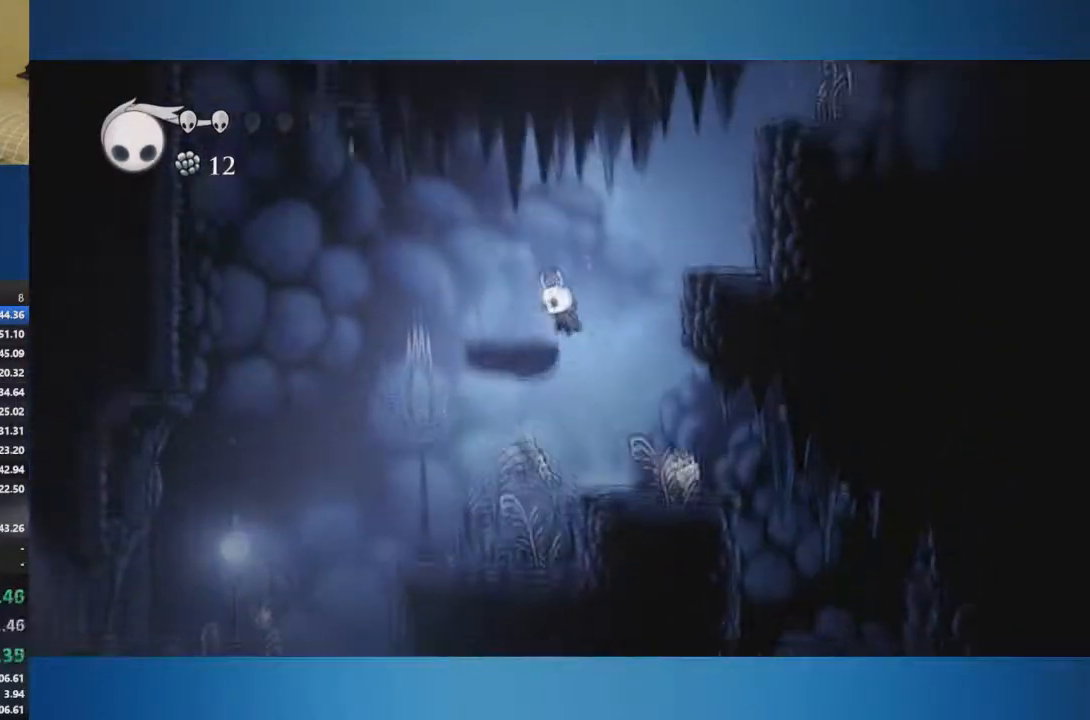
{"buttons": ["A"], "left_stick": "right", "right_stick": "center", "events": [[100, "A", "up"], [166, "left_stick", "right"], [200, "A", "down"]]}
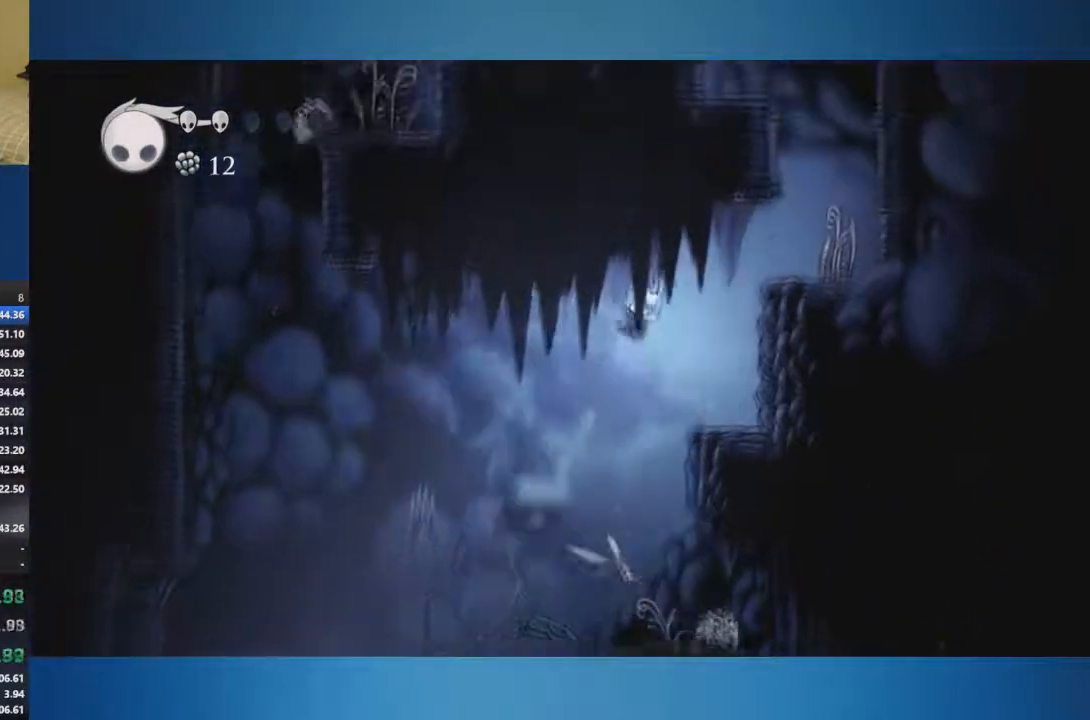
{"buttons": ["A"], "left_stick": "right", "right_stick": "center", "events": [[134, "A", "up"], [317, "A", "down"]]}
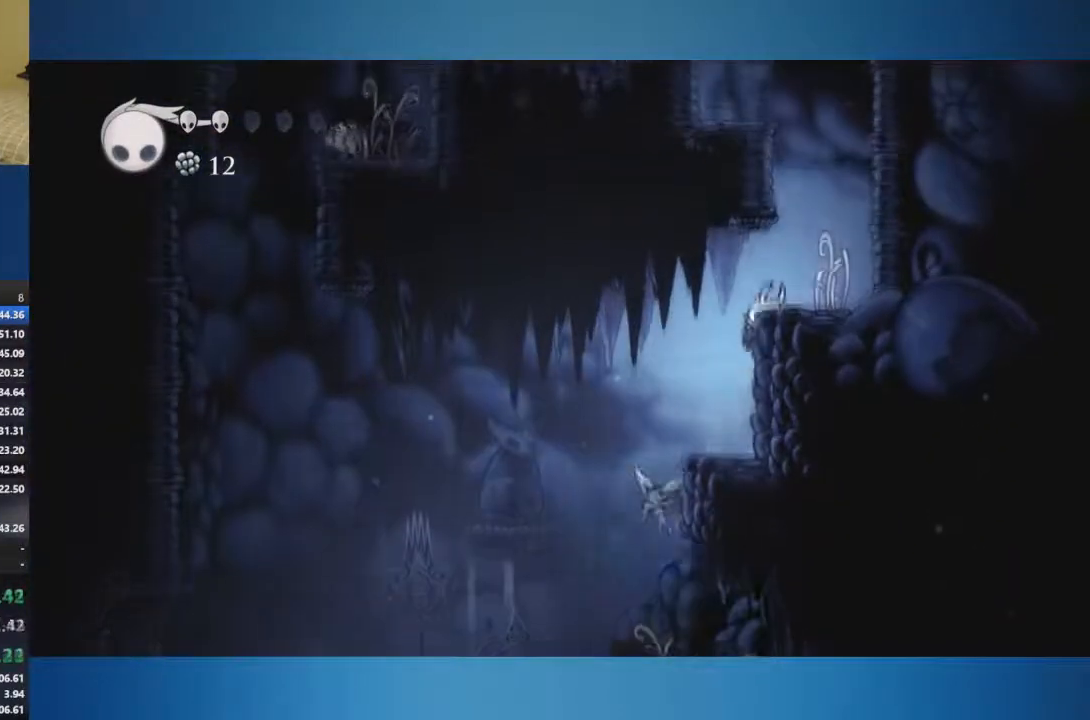
{"buttons": ["A"], "left_stick": "left", "right_stick": "center", "events": [[333, "left_stick", "center"], [383, "left_stick", "left"]]}
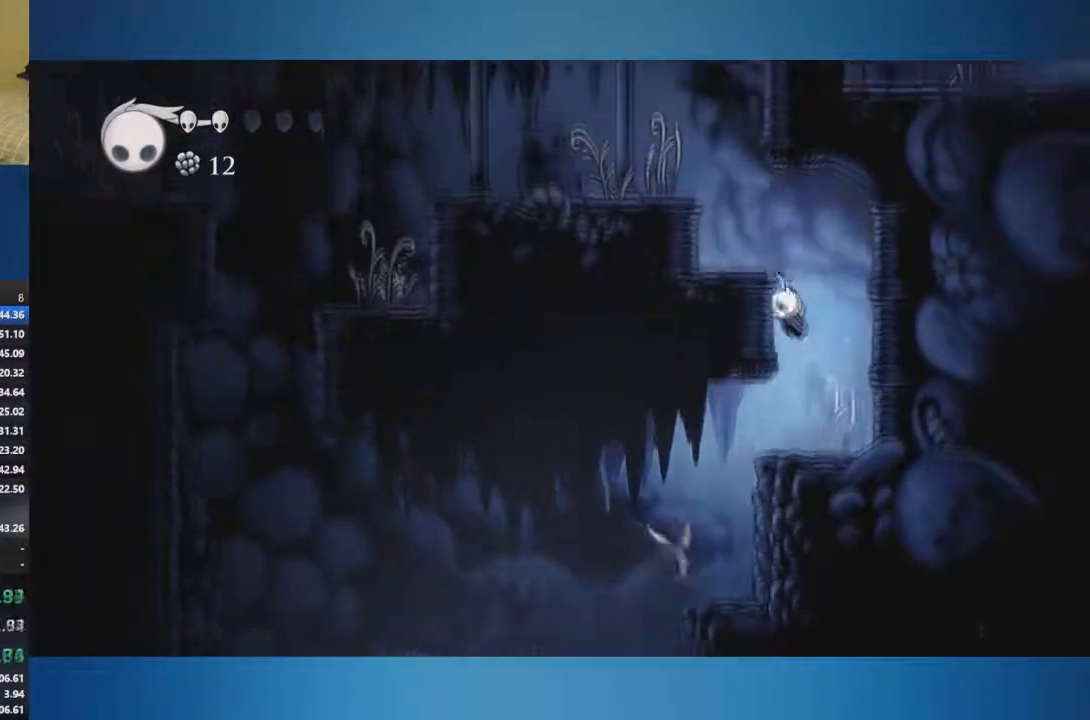
{"buttons": ["A"], "left_stick": "left", "right_stick": "center", "events": [[200, "A", "up"], [317, "A", "down"]]}
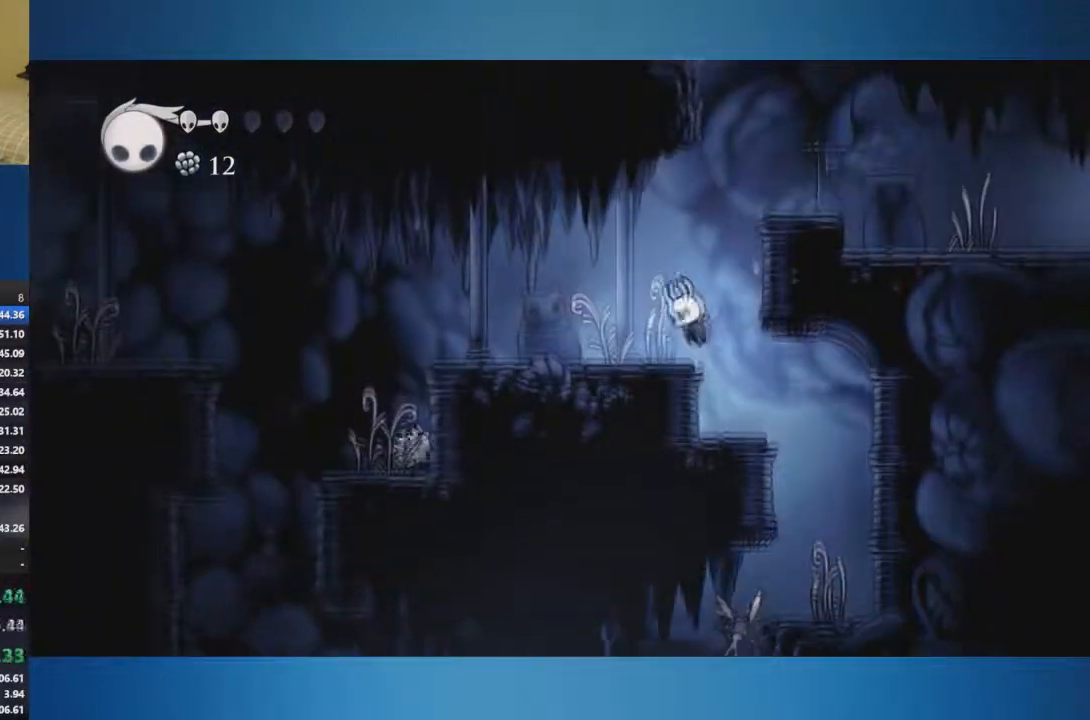
{"buttons": [], "left_stick": "left", "right_stick": "center", "events": [[233, "A", "up"]]}
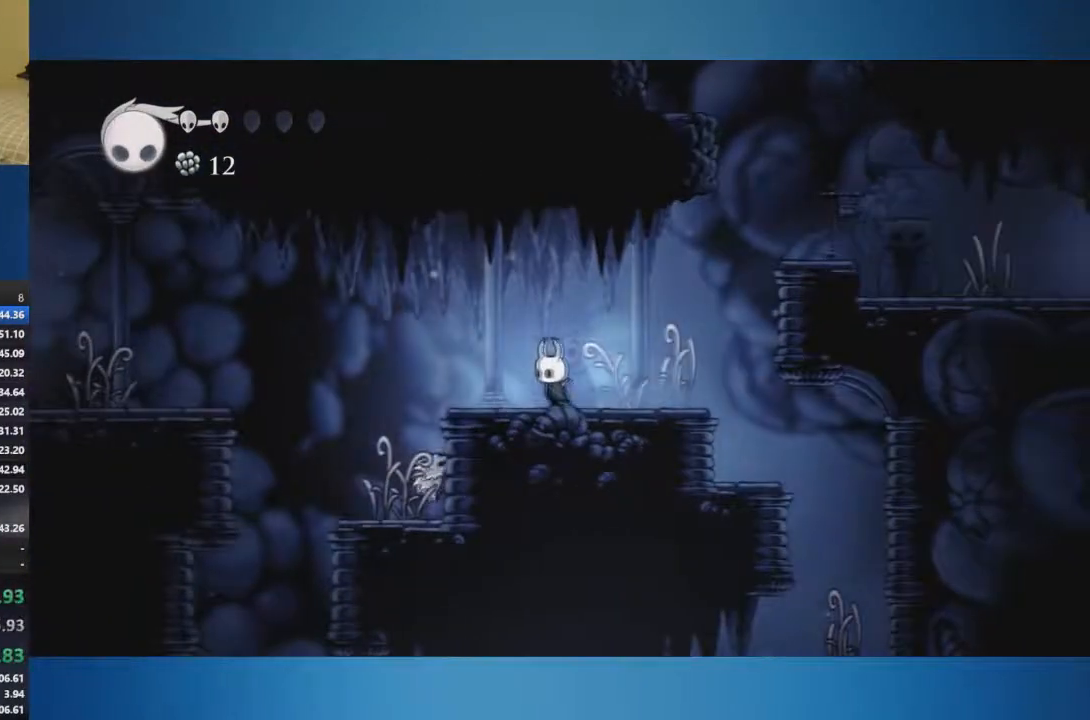
{"buttons": ["A"], "left_stick": "left", "right_stick": "center", "events": [[417, "A", "down"]]}
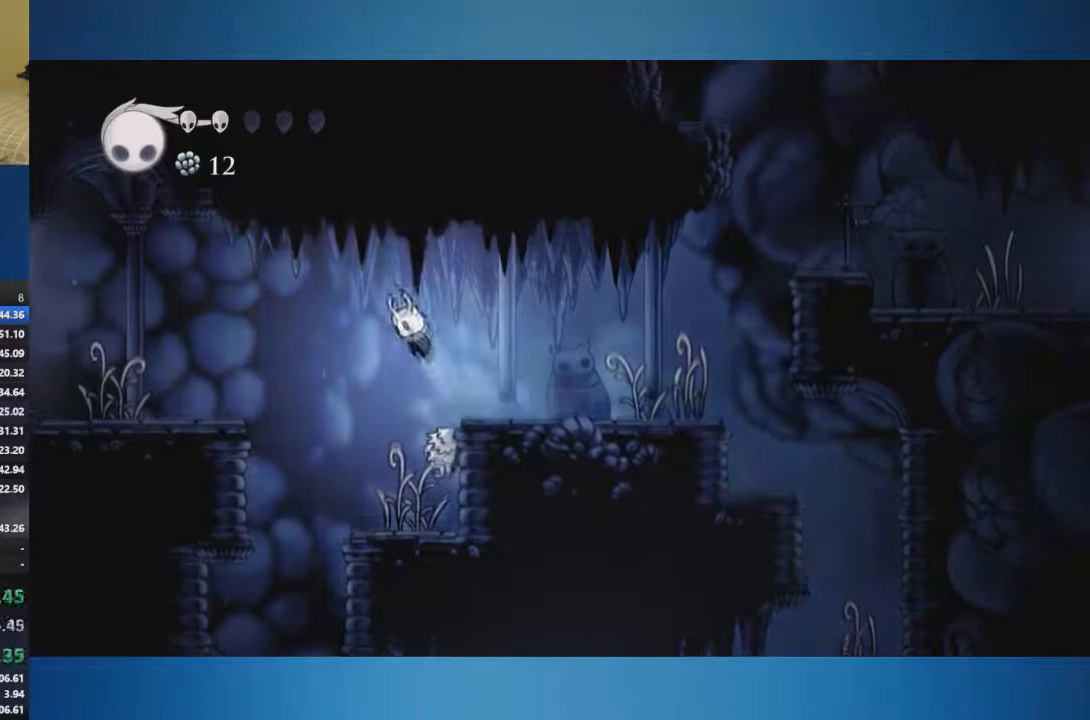
{"buttons": [], "left_stick": "left", "right_stick": "center", "events": [[400, "A", "up"]]}
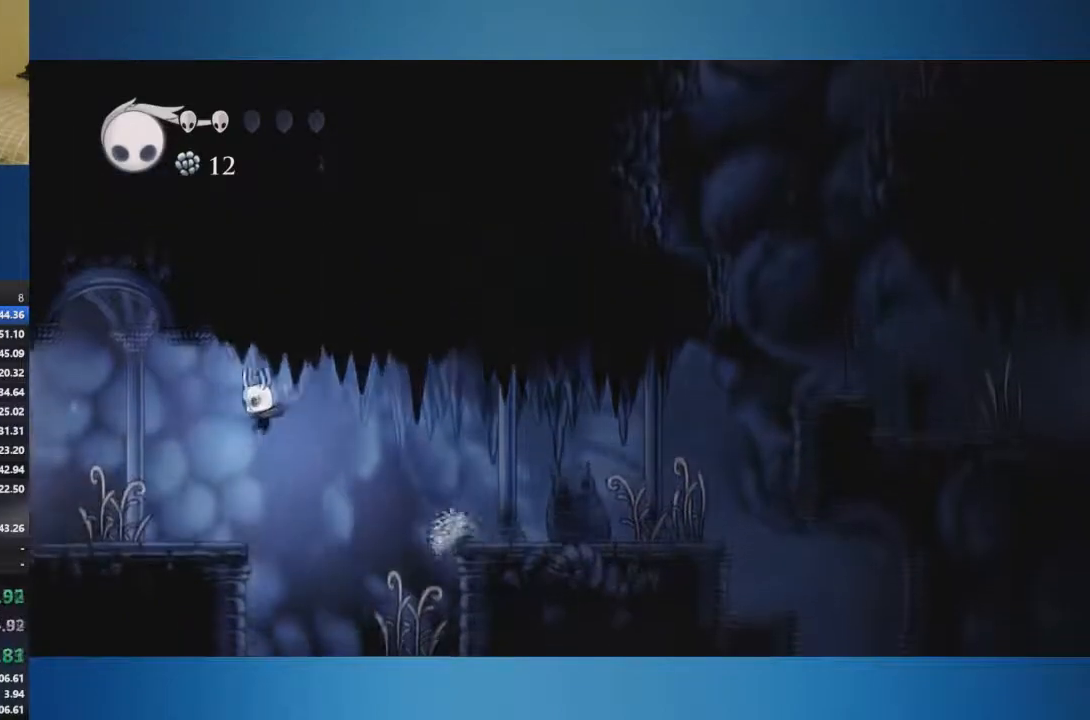
{"buttons": ["X"], "left_stick": "up-left", "right_stick": "center", "events": [[67, "left_stick", "up-left"], [484, "X", "down"]]}
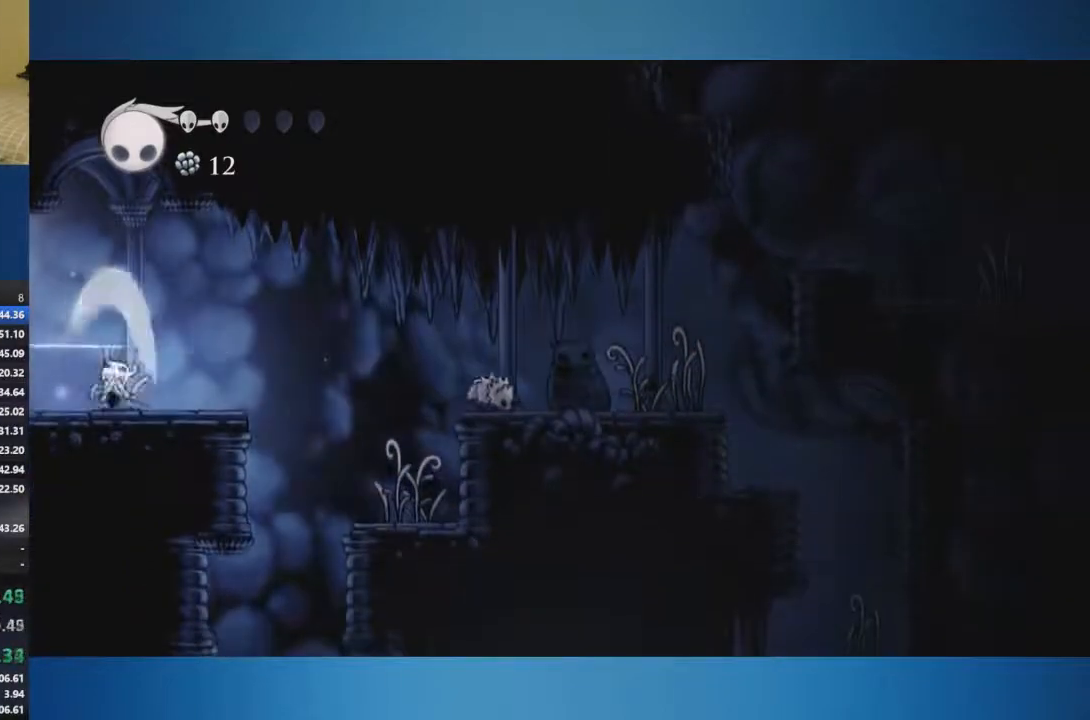
{"buttons": [], "left_stick": "up-left", "right_stick": "center", "events": [[83, "X", "up"]]}
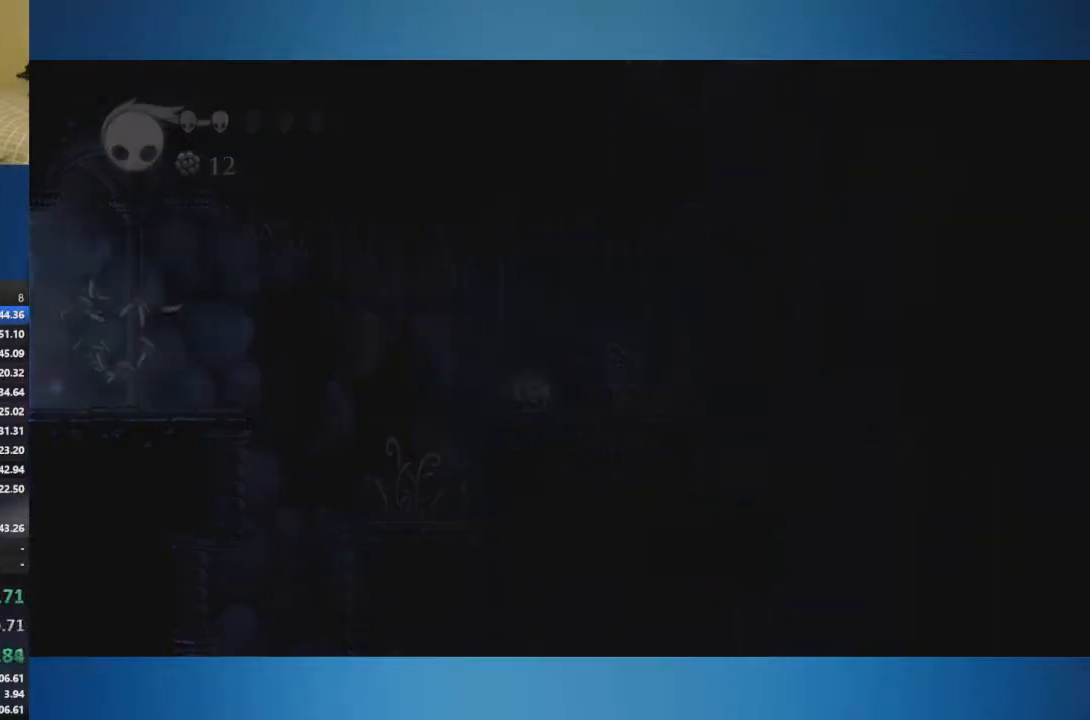
{"buttons": [], "left_stick": "up-left", "right_stick": "center", "events": []}